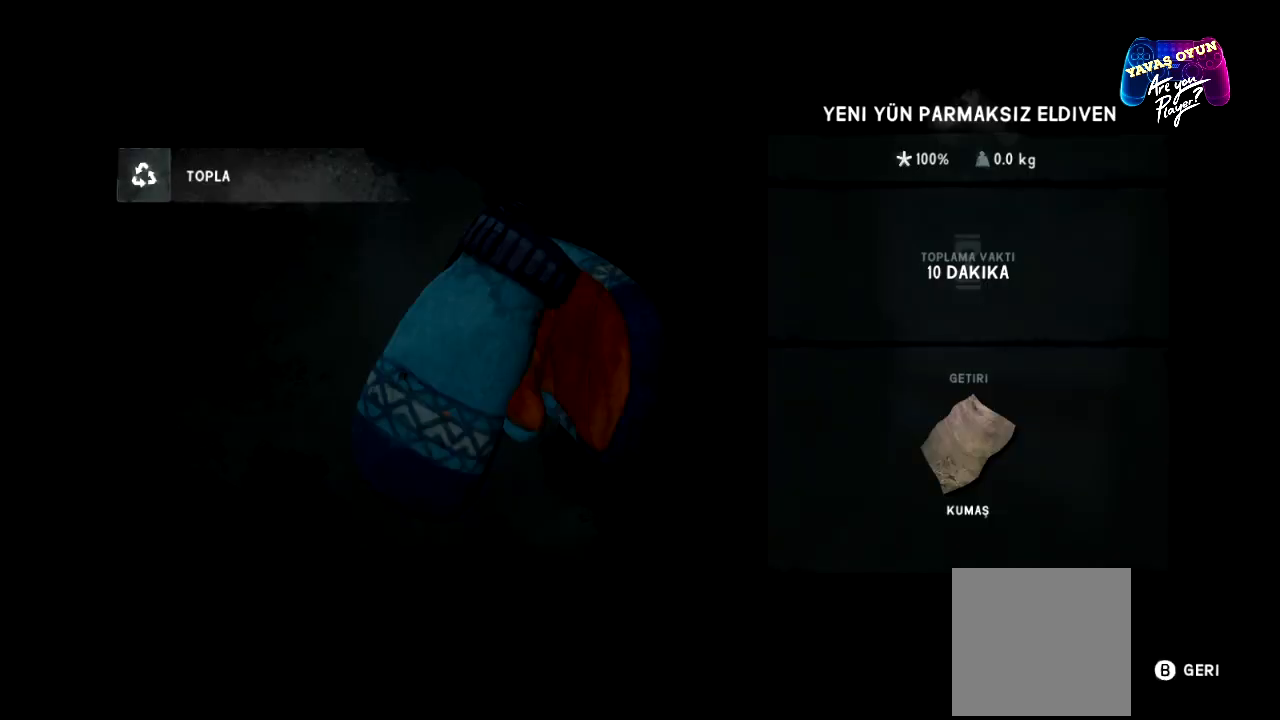
Gameplay with a controller (Xbox layout); each line is a JSON object with the inputs held at the frame after it. "events" lists button and stick changes between this image and that frame as [ms after this image, input, new state], when the widget could be followed in between.
{"buttons": ["B"], "left_stick": "center", "right_stick": "center", "events": [[483, "B", "down"]]}
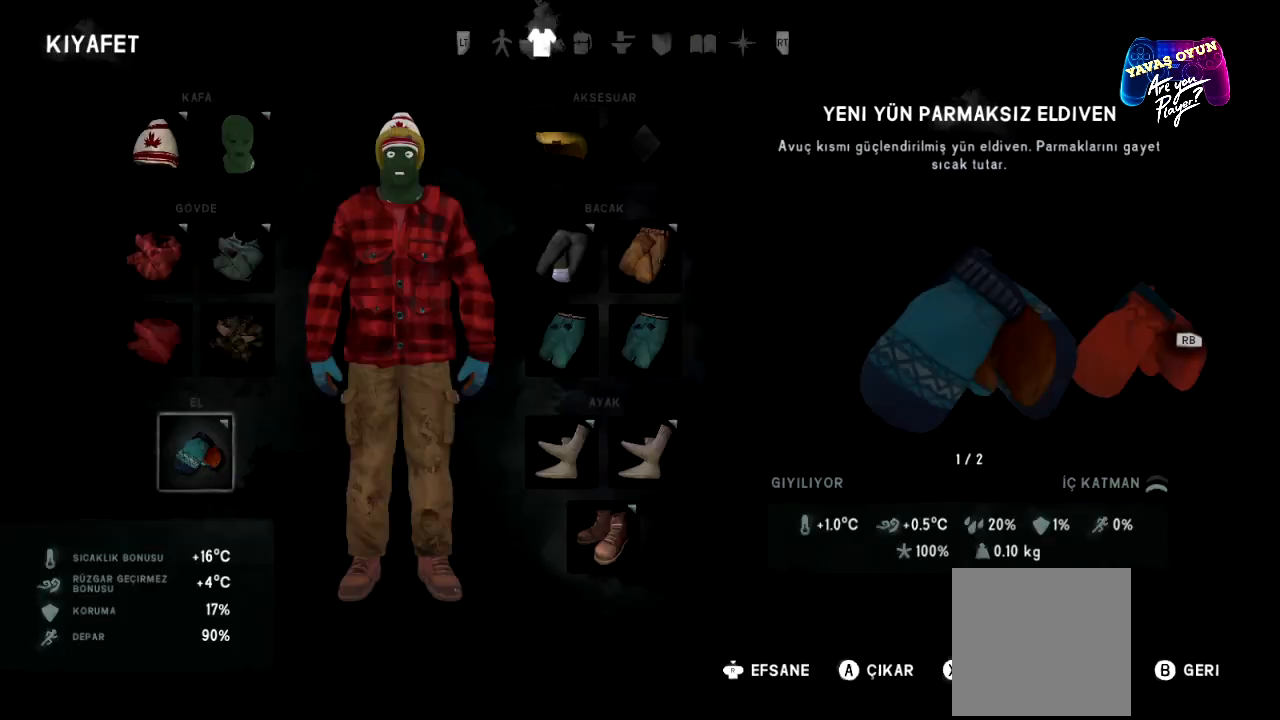
{"buttons": [], "left_stick": "center", "right_stick": "center", "events": [[67, "B", "up"]]}
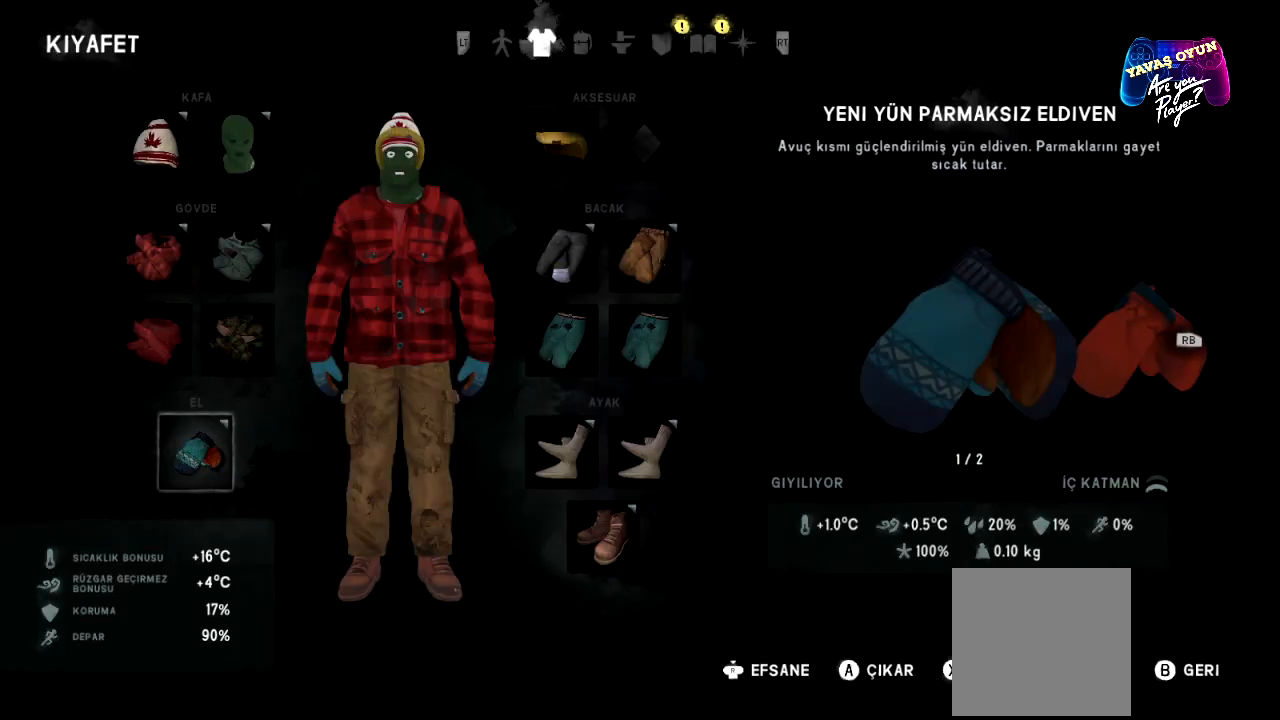
{"buttons": [], "left_stick": "right", "right_stick": "center", "events": [[450, "left_stick", "right"]]}
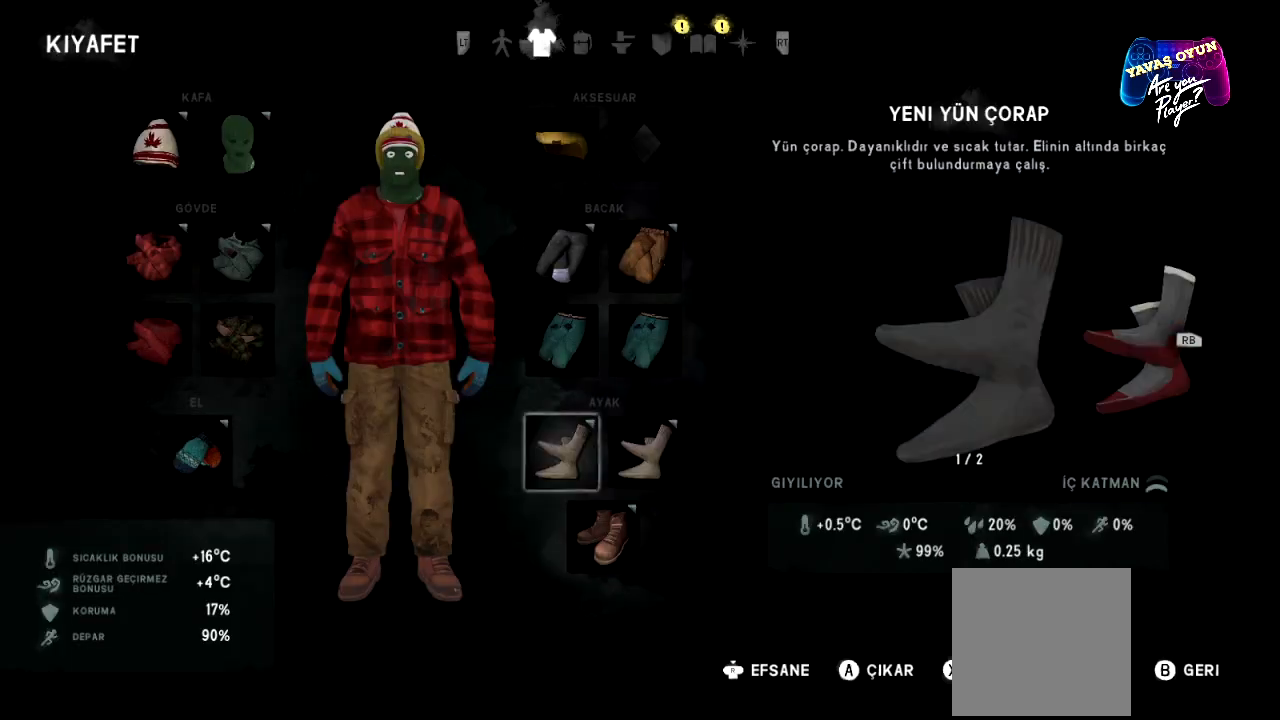
{"buttons": [], "left_stick": "right", "right_stick": "center", "events": [[150, "left_stick", "center"], [383, "left_stick", "right"]]}
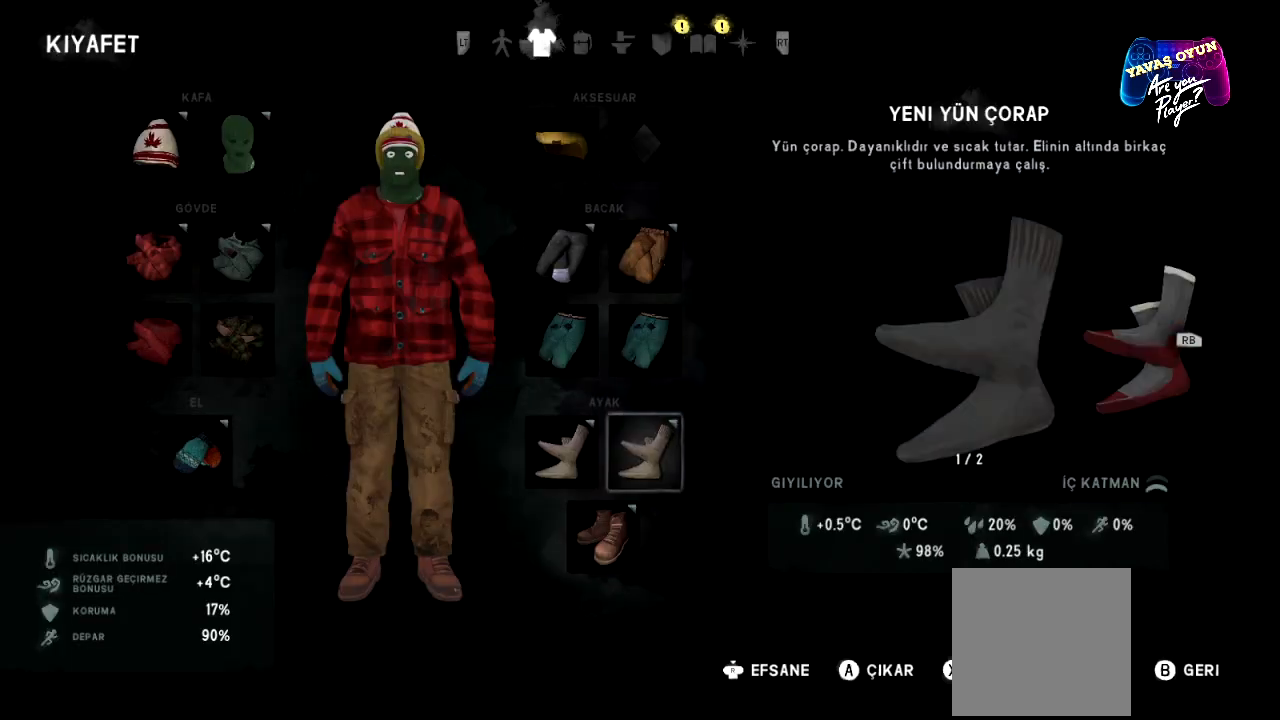
{"buttons": [], "left_stick": "center", "right_stick": "center", "events": [[67, "left_stick", "center"], [233, "left_stick", "down"], [417, "left_stick", "center"]]}
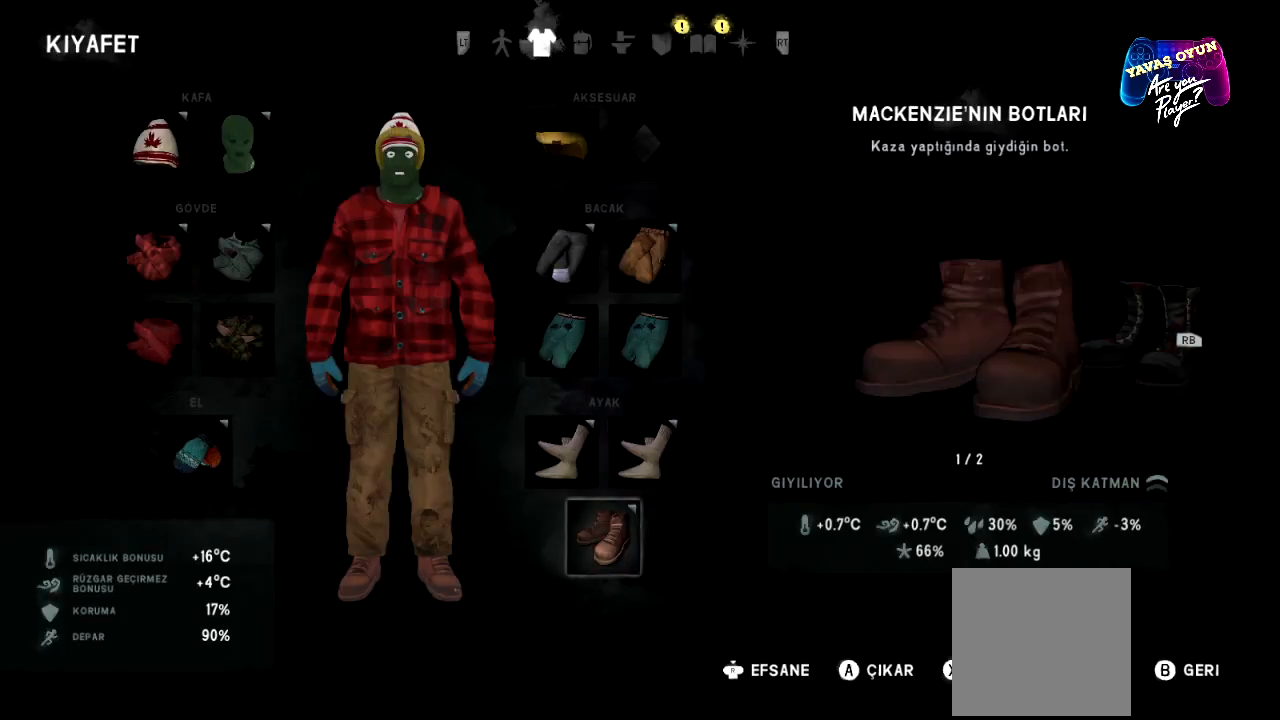
{"buttons": [], "left_stick": "center", "right_stick": "center", "events": []}
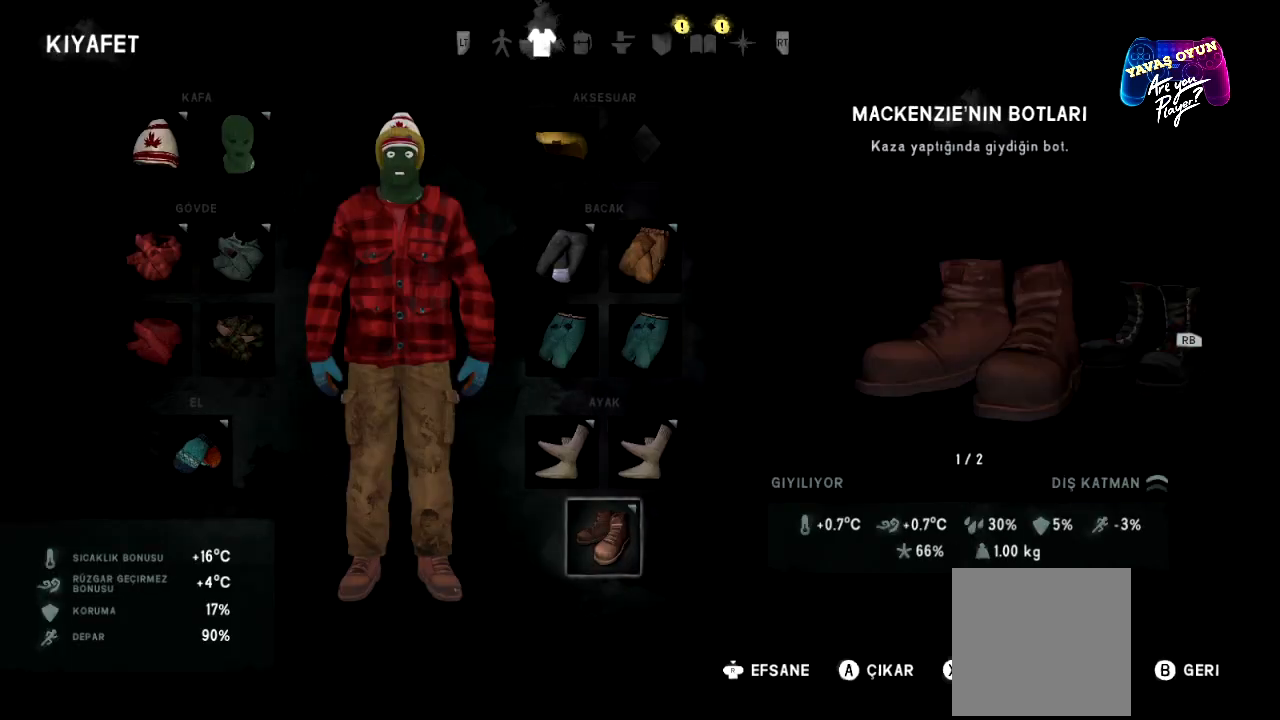
{"buttons": [], "left_stick": "center", "right_stick": "center", "events": []}
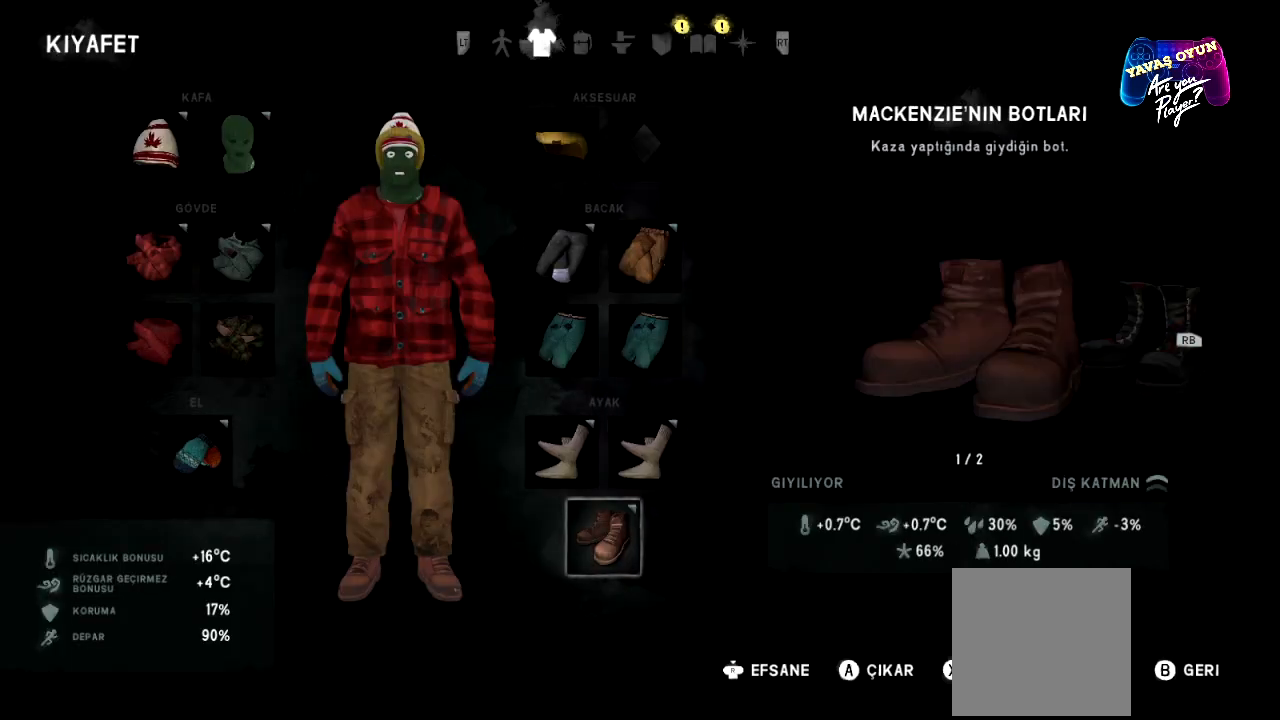
{"buttons": [], "left_stick": "center", "right_stick": "center", "events": []}
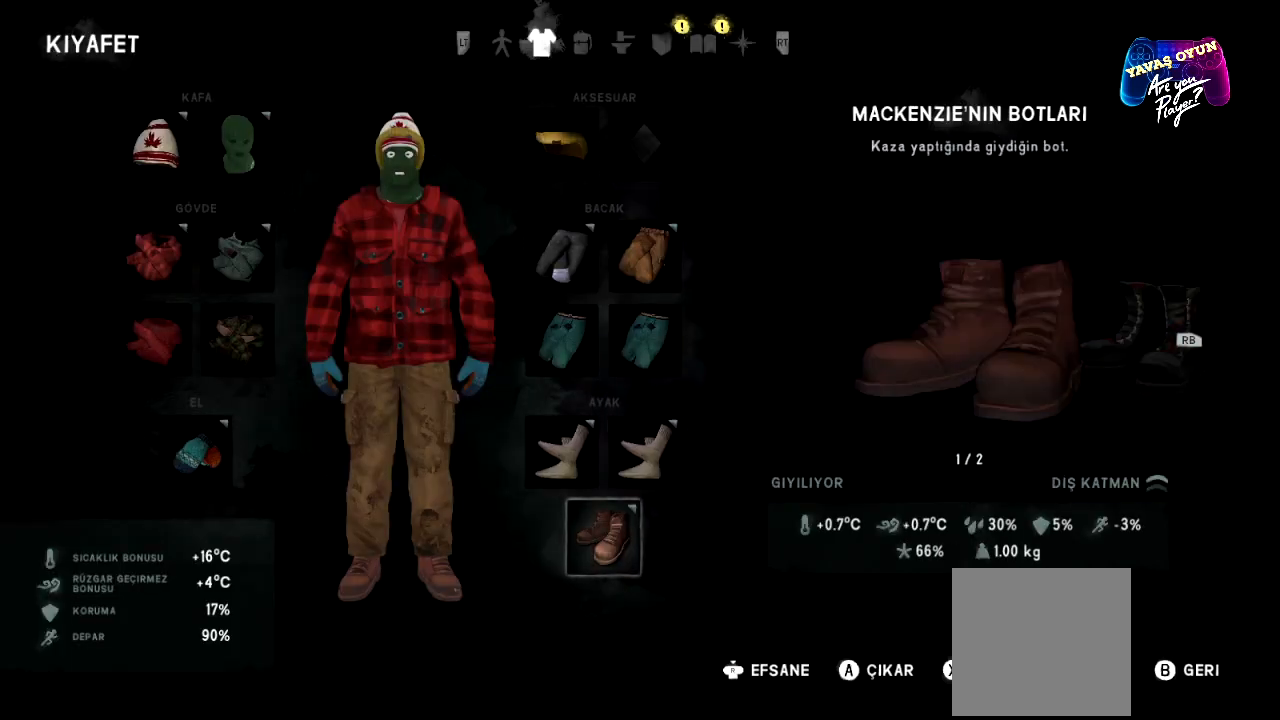
{"buttons": ["R1"], "left_stick": "center", "right_stick": "center", "events": [[400, "R1", "down"]]}
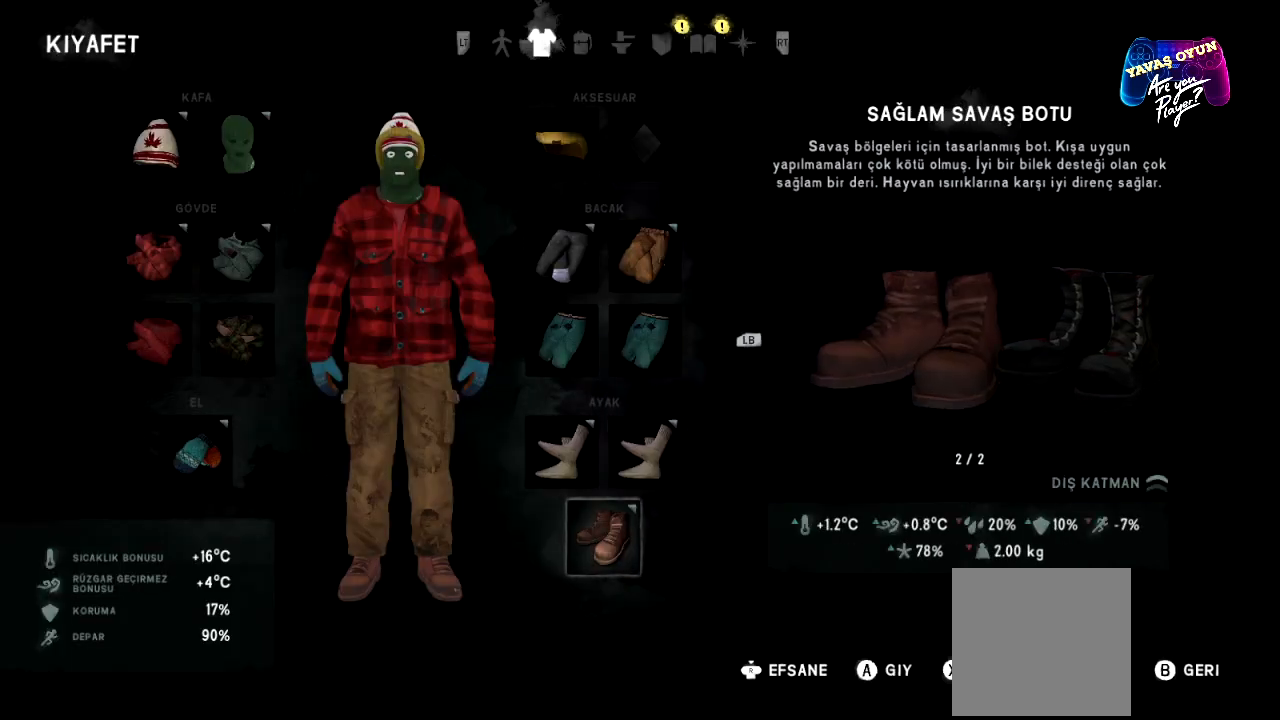
{"buttons": [], "left_stick": "center", "right_stick": "center", "events": [[17, "R1", "up"]]}
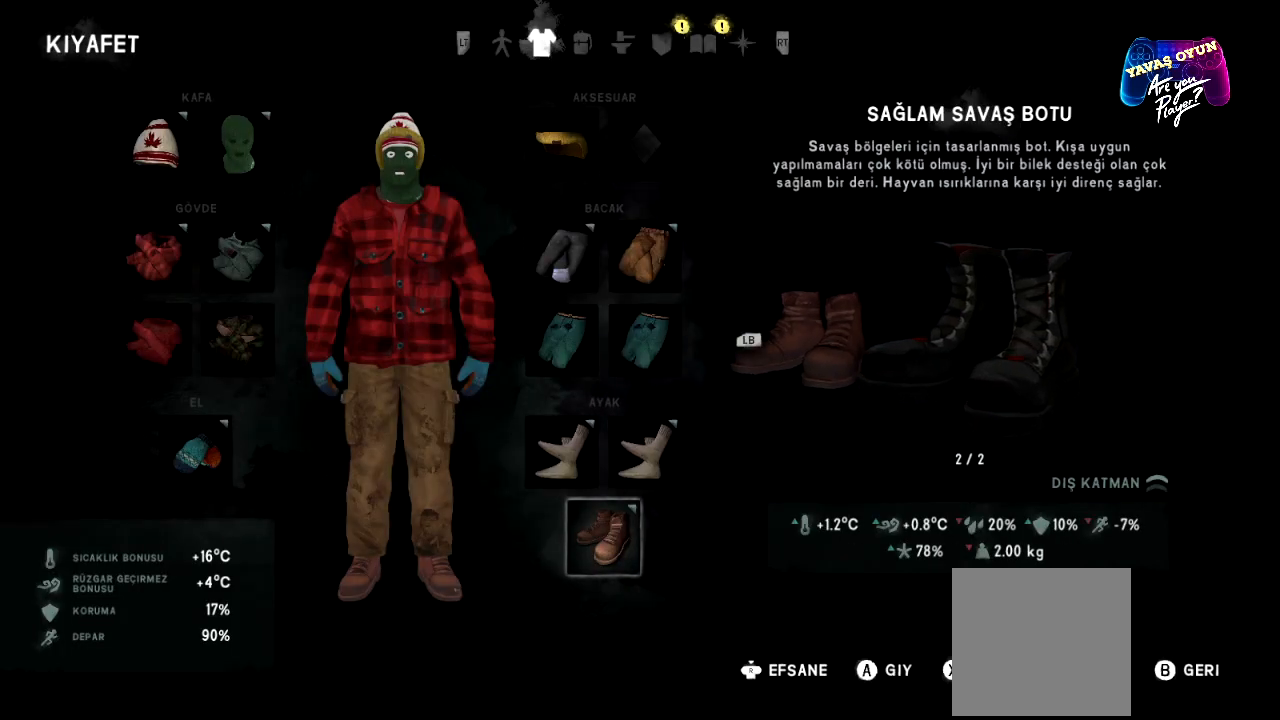
{"buttons": ["A"], "left_stick": "center", "right_stick": "center", "events": [[350, "A", "down"]]}
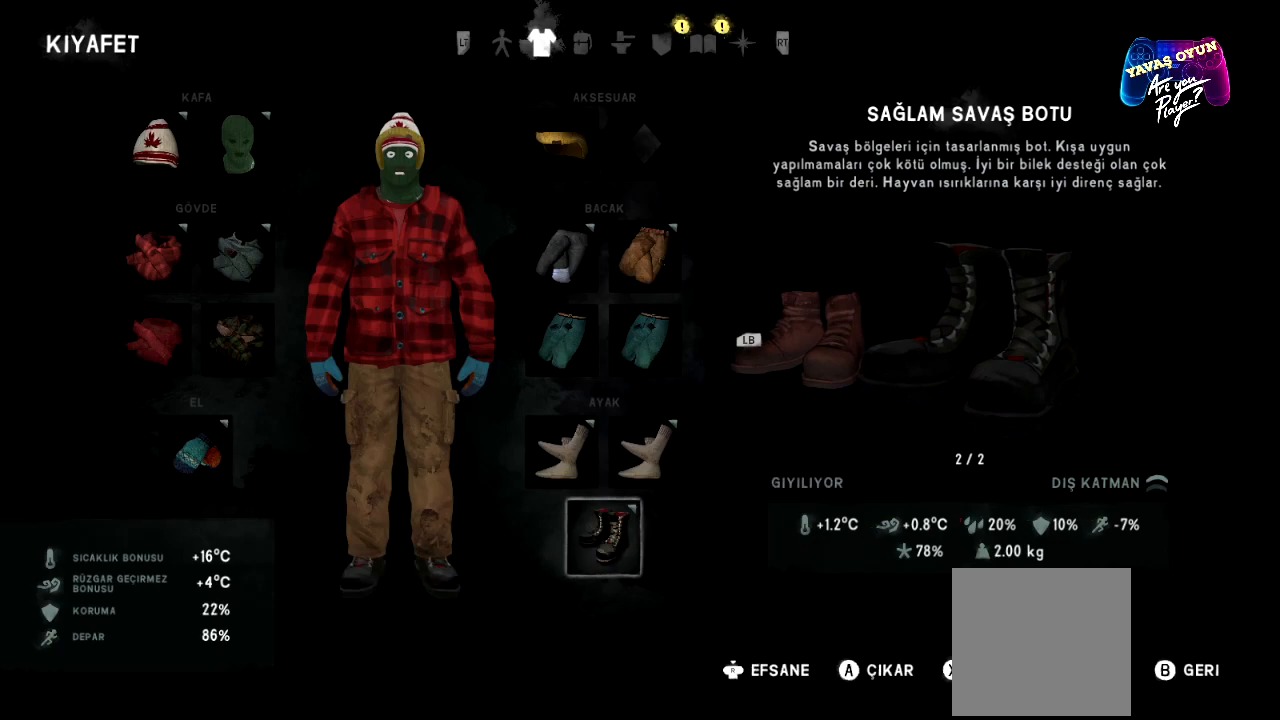
{"buttons": [], "left_stick": "center", "right_stick": "center", "events": [[33, "A", "up"]]}
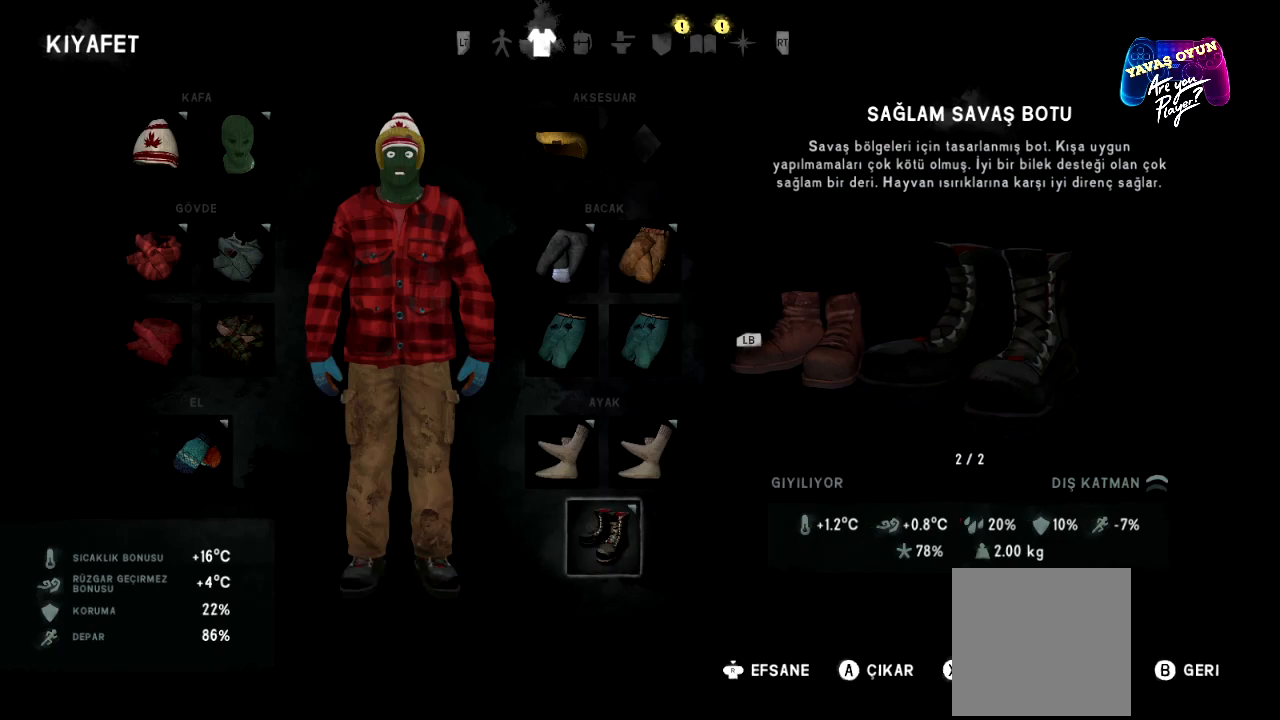
{"buttons": [], "left_stick": "center", "right_stick": "center", "events": []}
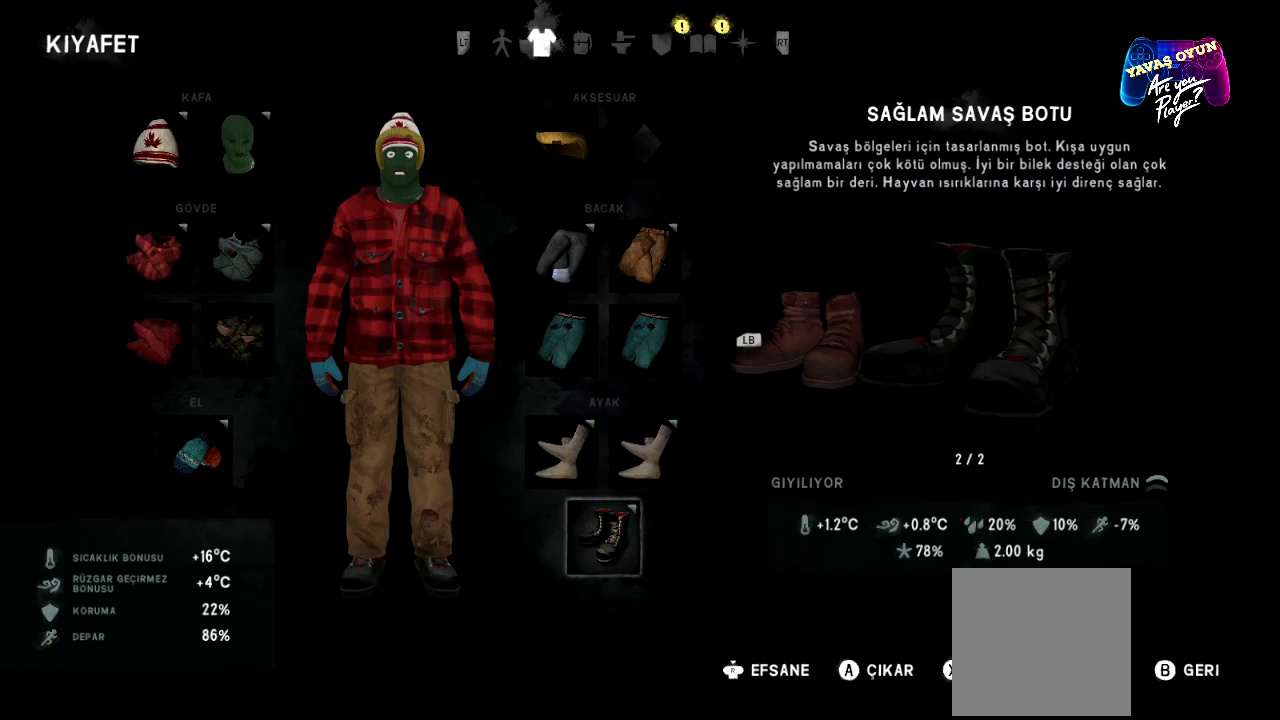
{"buttons": [], "left_stick": "center", "right_stick": "center", "events": [[317, "X", "down"], [483, "X", "up"]]}
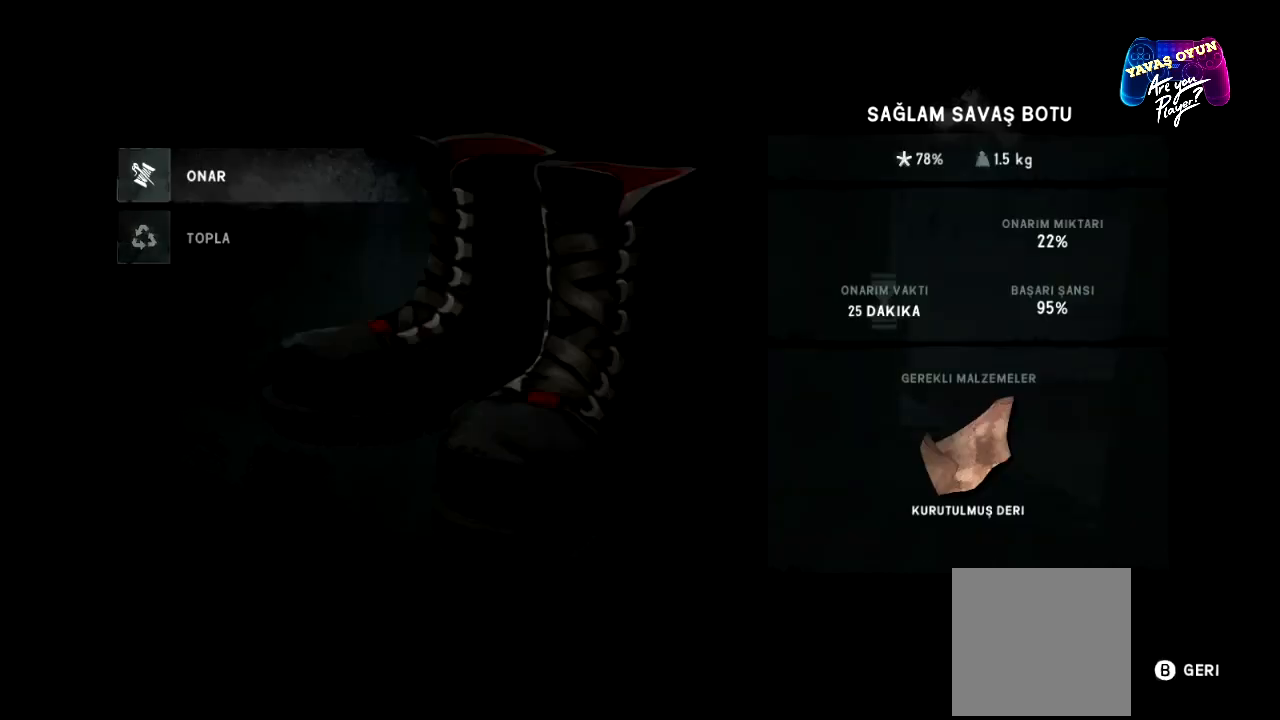
{"buttons": [], "left_stick": "center", "right_stick": "center", "events": []}
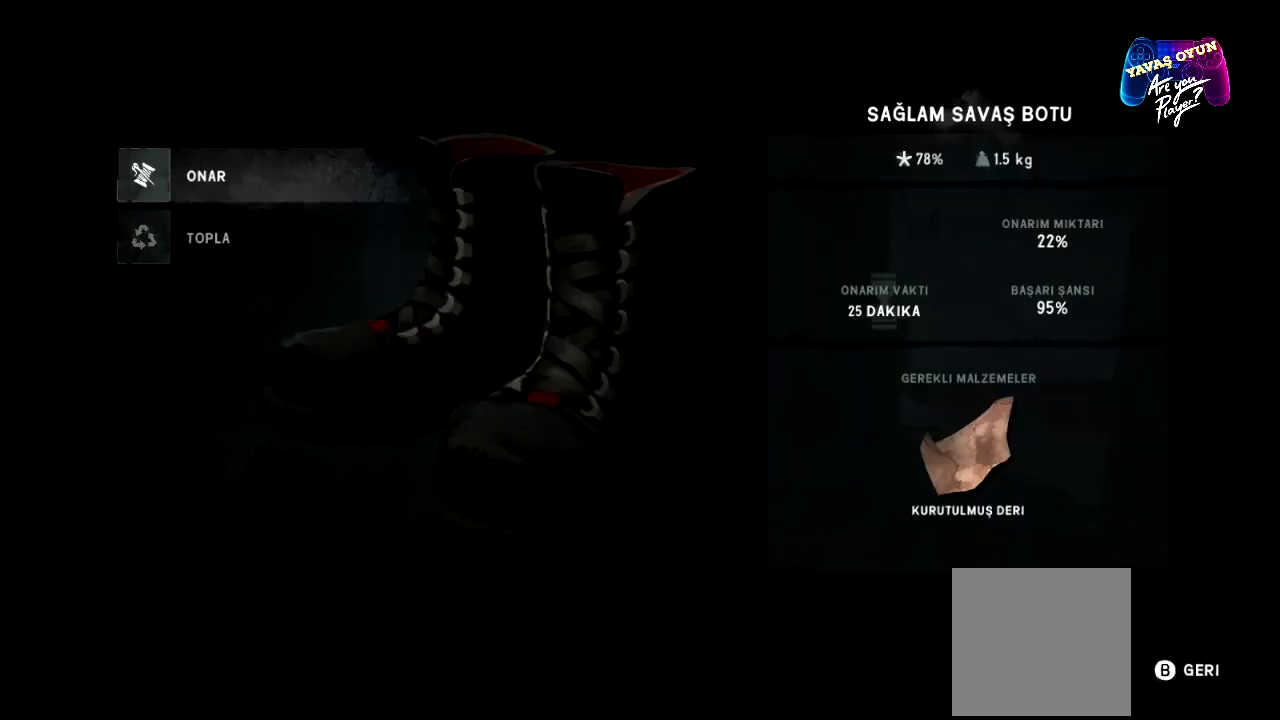
{"buttons": ["A"], "left_stick": "center", "right_stick": "center", "events": [[400, "A", "down"]]}
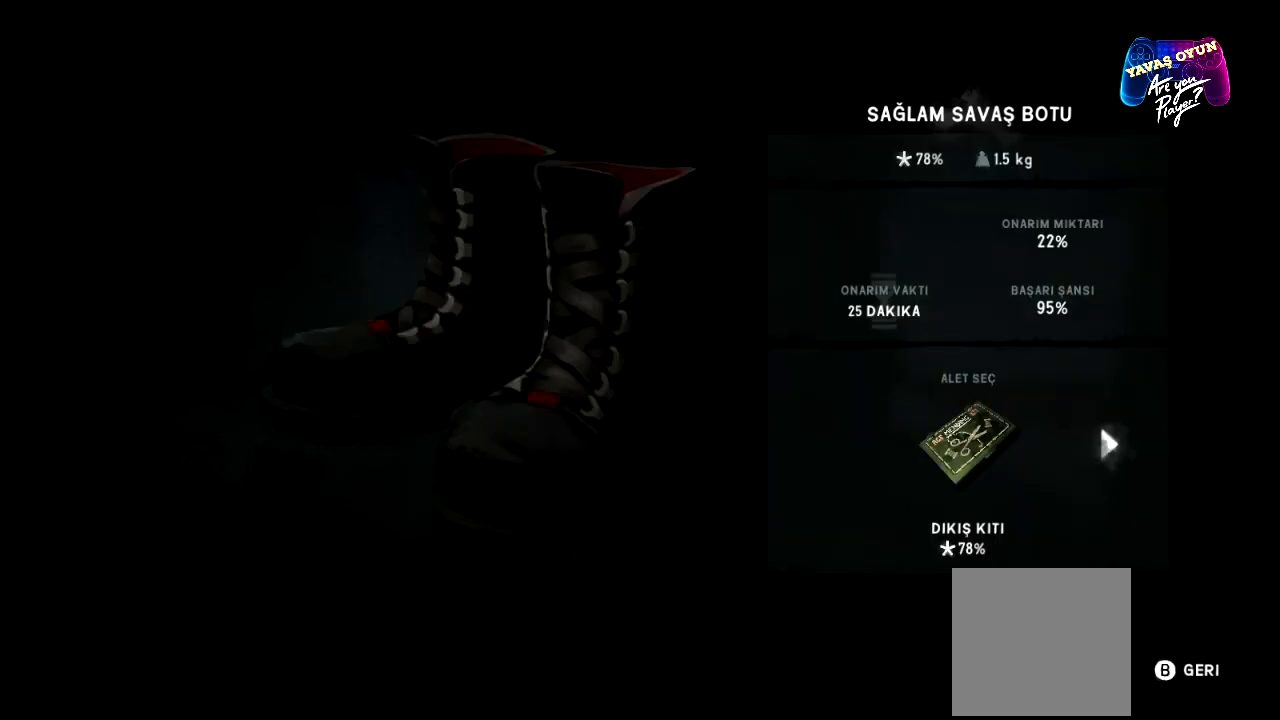
{"buttons": [], "left_stick": "center", "right_stick": "center", "events": [[83, "A", "up"]]}
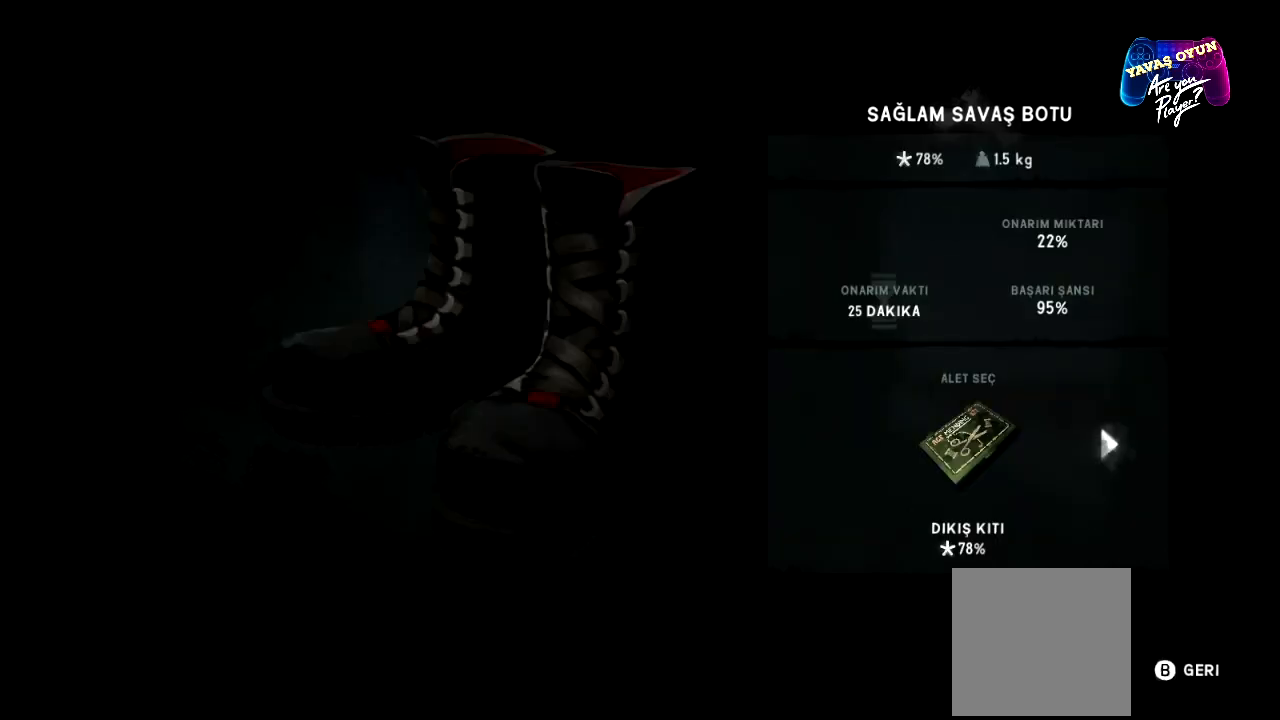
{"buttons": [], "left_stick": "center", "right_stick": "center", "events": [[67, "A", "down"], [267, "A", "up"]]}